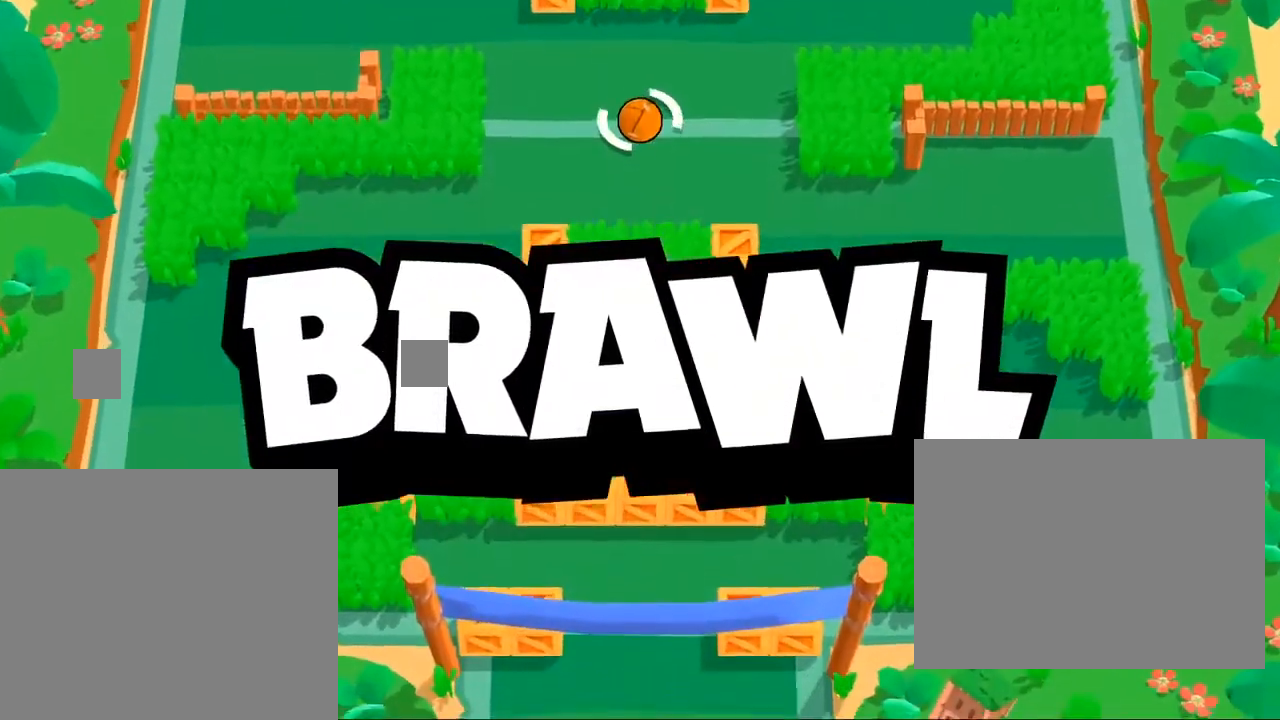
Gameplay with a controller (PlayStation layout); each line is a JSON object with the inputs held at the frame after it. "events" lists button and stick changes between this image and that frame as [ms after this image, input, new state], when the widget could be followed in between.
{"buttons": [], "left_stick": "center", "right_stick": "center", "events": [[33, "left_stick", "up"], [133, "left_stick", "center"]]}
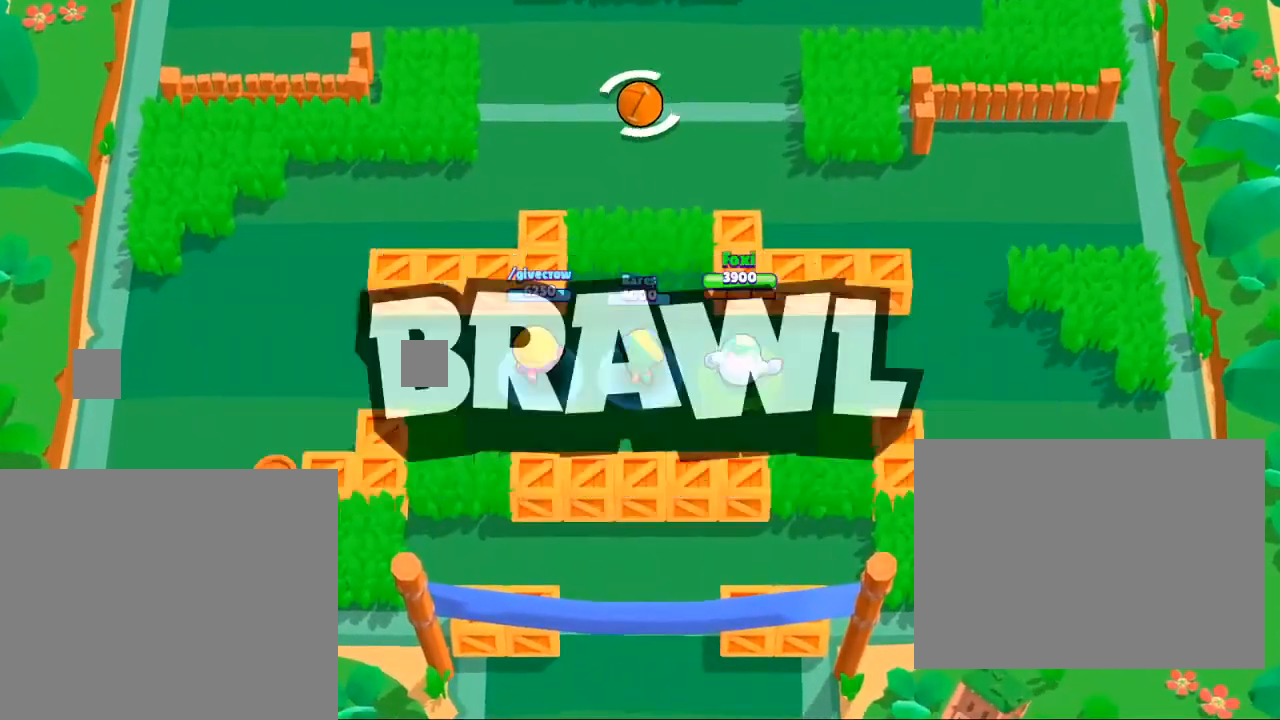
{"buttons": [], "left_stick": "center", "right_stick": "up", "events": [[100, "left_stick", "right"], [300, "left_stick", "center"], [501, "right_stick", "up"]]}
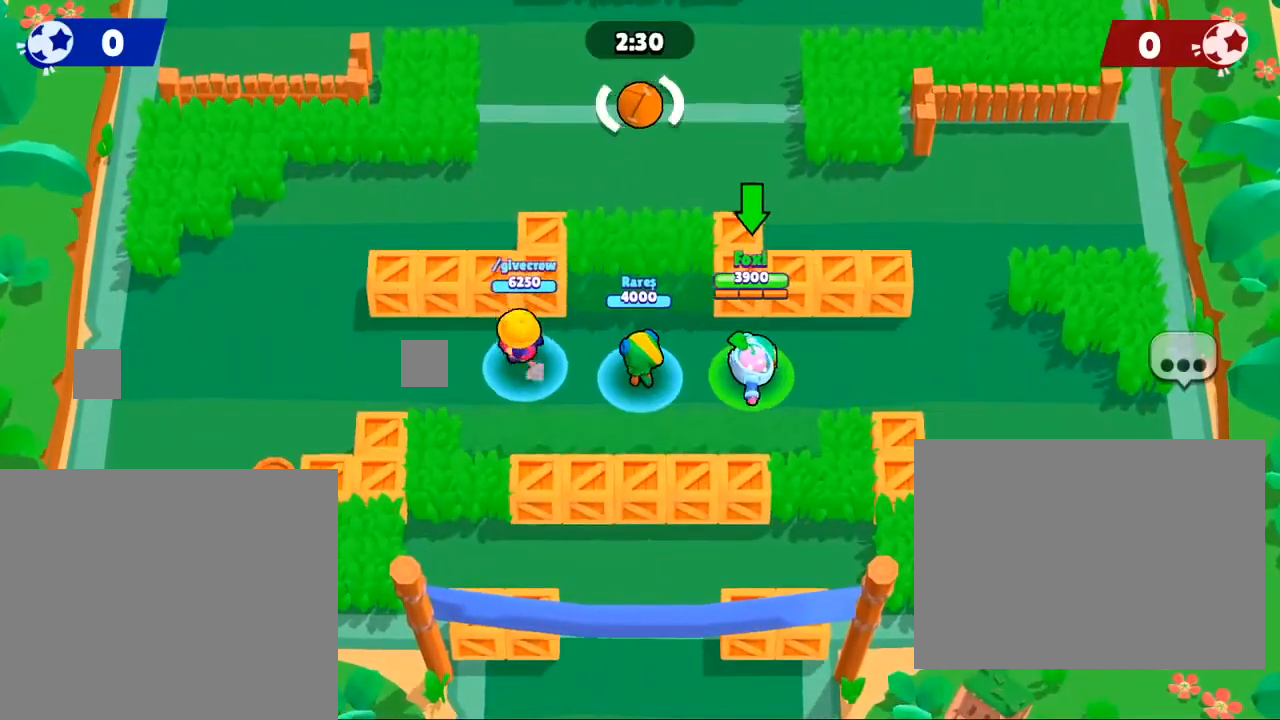
{"buttons": [], "left_stick": "center", "right_stick": "up", "events": []}
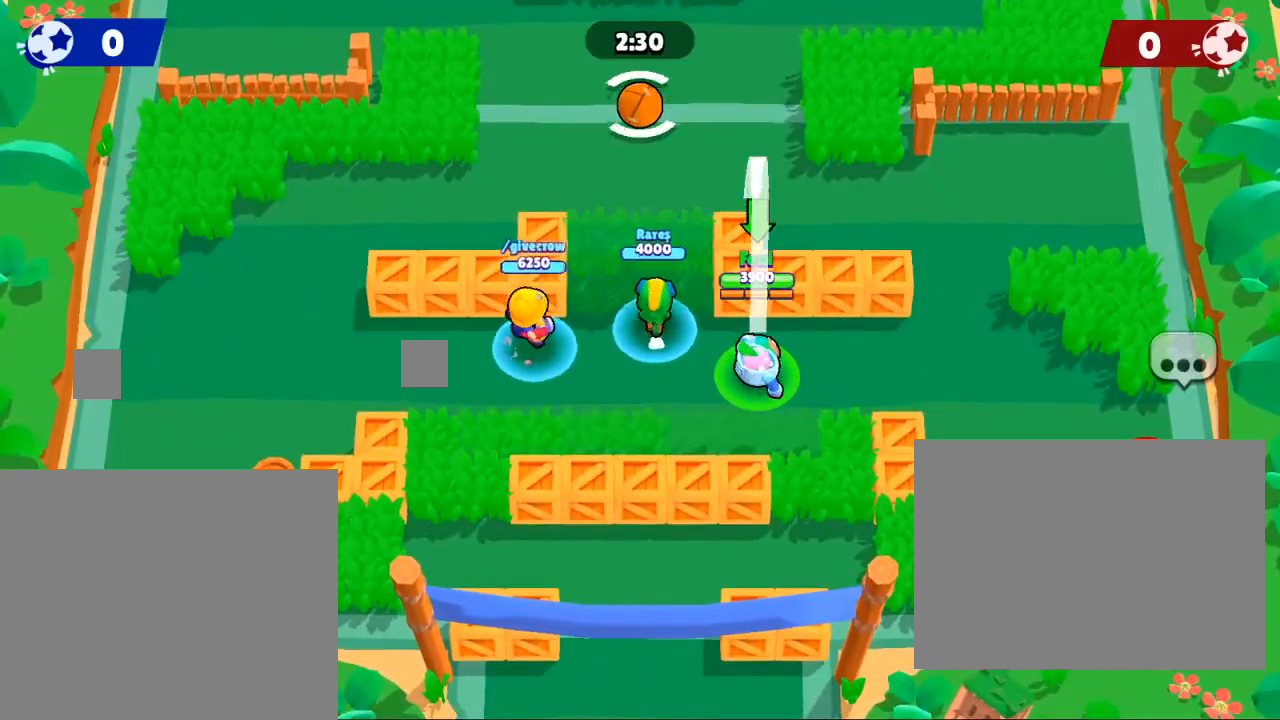
{"buttons": [], "left_stick": "center", "right_stick": "center", "events": [[67, "right_stick", "center"]]}
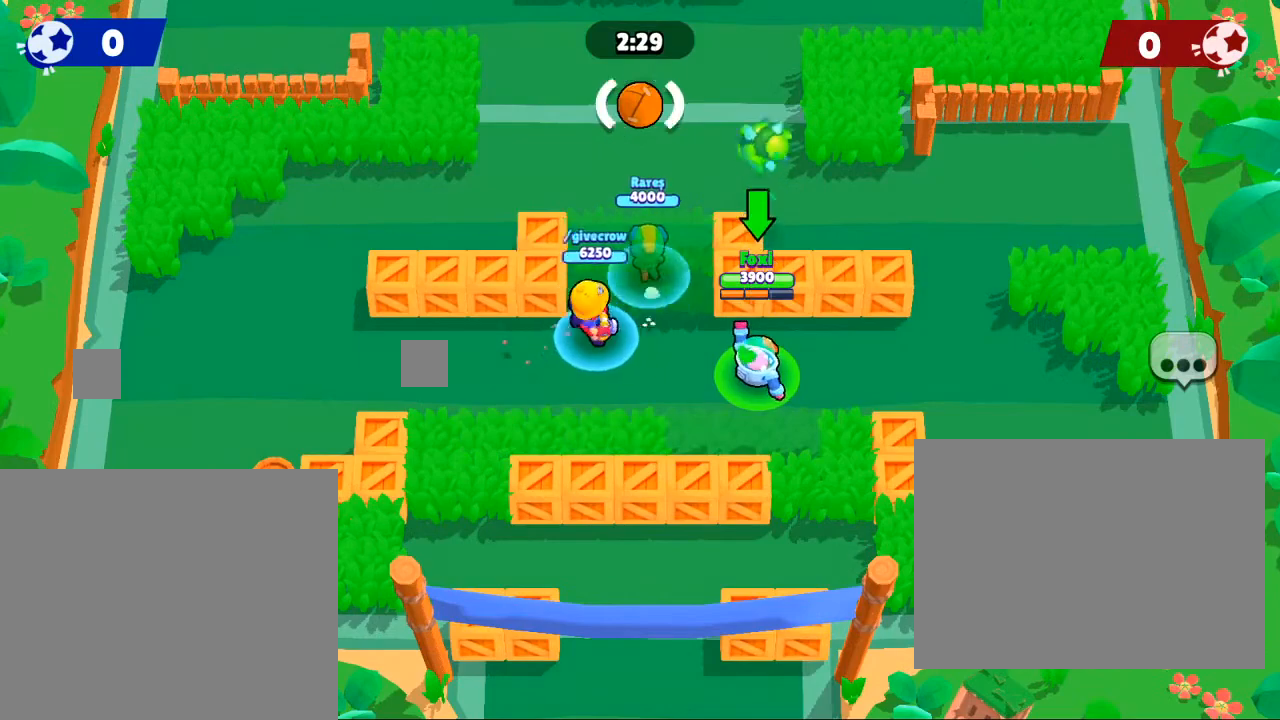
{"buttons": [], "left_stick": "center", "right_stick": "center", "events": []}
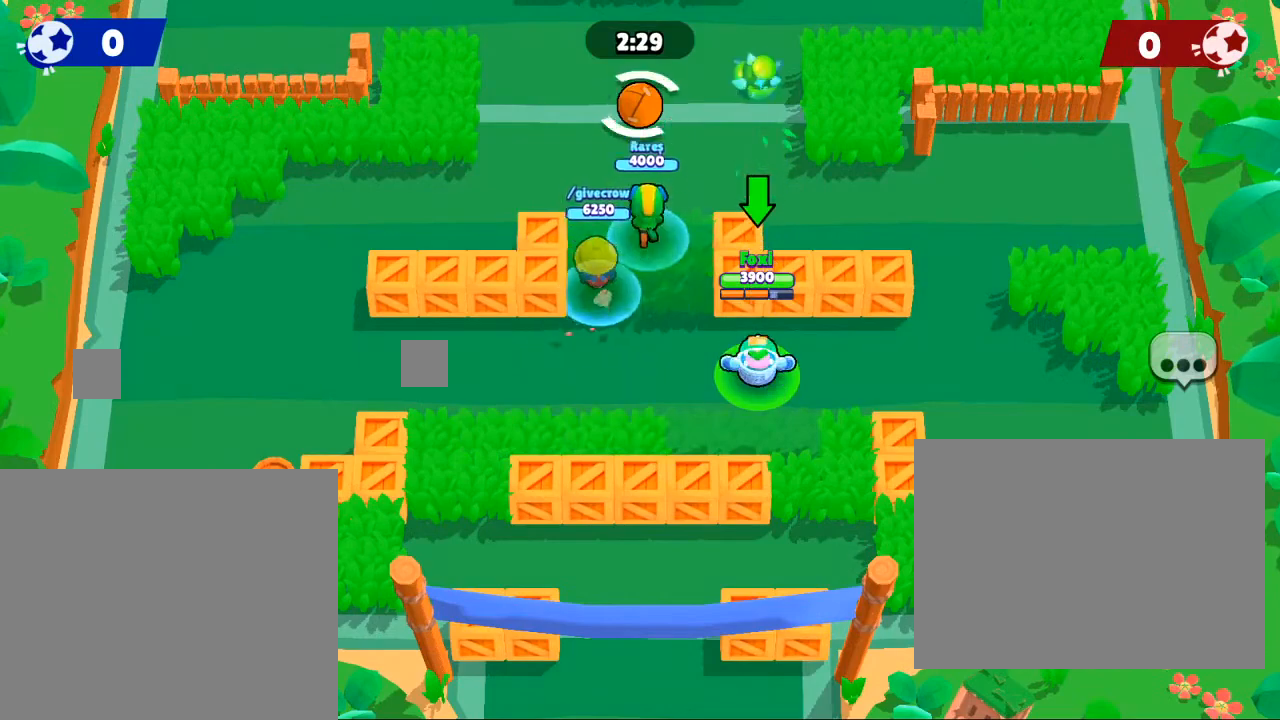
{"buttons": [], "left_stick": "up-left", "right_stick": "center", "events": [[400, "left_stick", "up-left"]]}
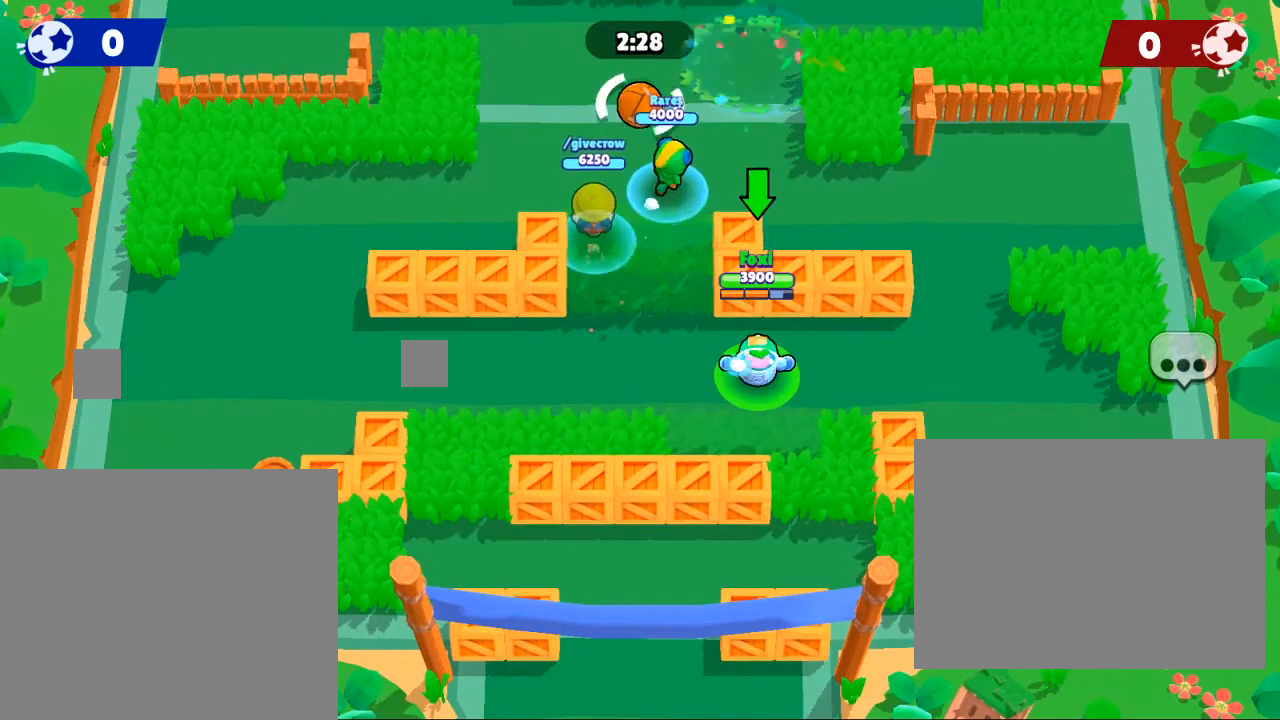
{"buttons": [], "left_stick": "up-left", "right_stick": "up", "events": [[500, "right_stick", "up"]]}
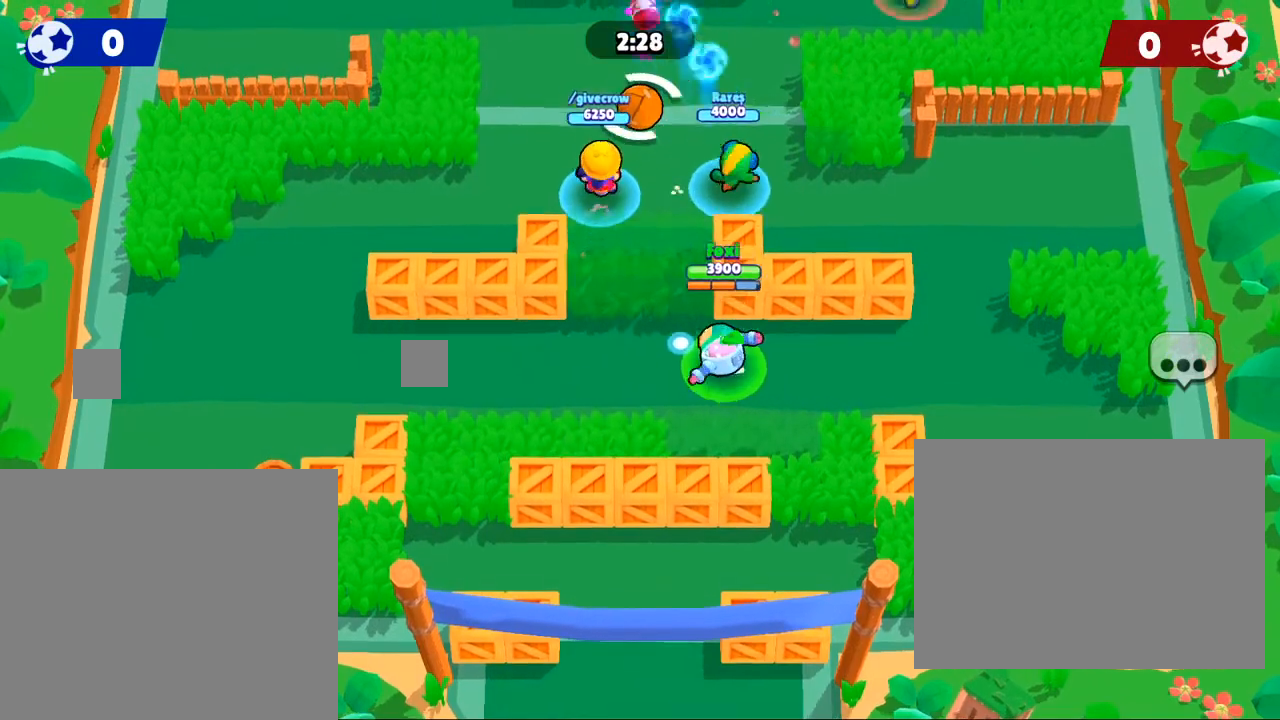
{"buttons": [], "left_stick": "center", "right_stick": "center", "events": [[100, "left_stick", "center"], [501, "right_stick", "center"]]}
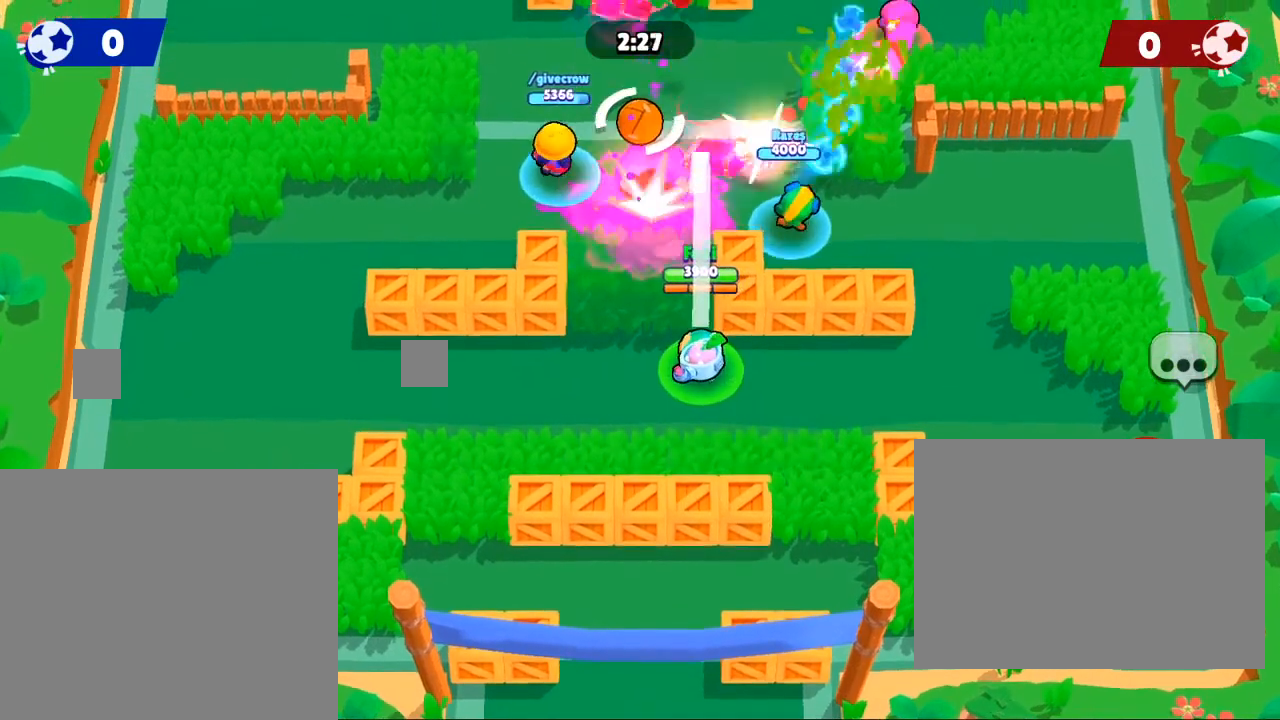
{"buttons": ["R3"], "left_stick": "center", "right_stick": "center", "events": [[166, "R3", "down"], [300, "R3", "up"], [400, "R3", "down"]]}
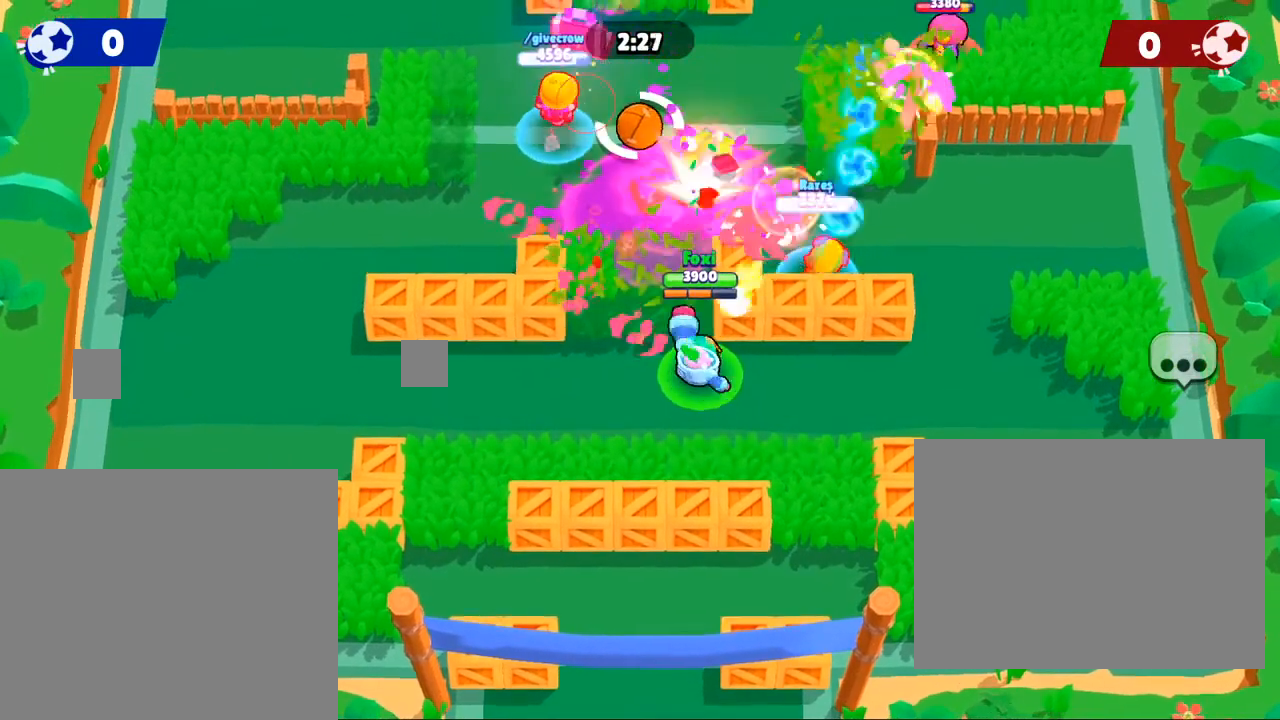
{"buttons": [], "left_stick": "down-right", "right_stick": "center", "events": [[33, "R3", "up"], [234, "left_stick", "down-right"]]}
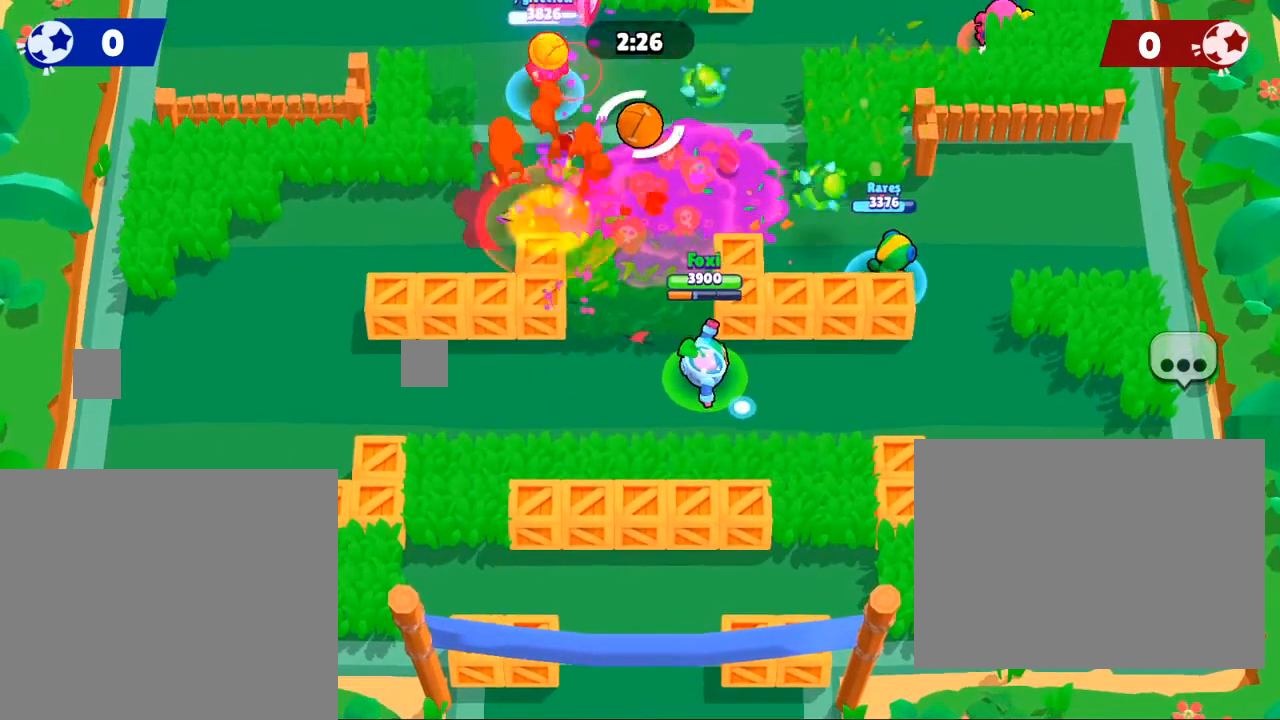
{"buttons": [], "left_stick": "down-right", "right_stick": "center", "events": []}
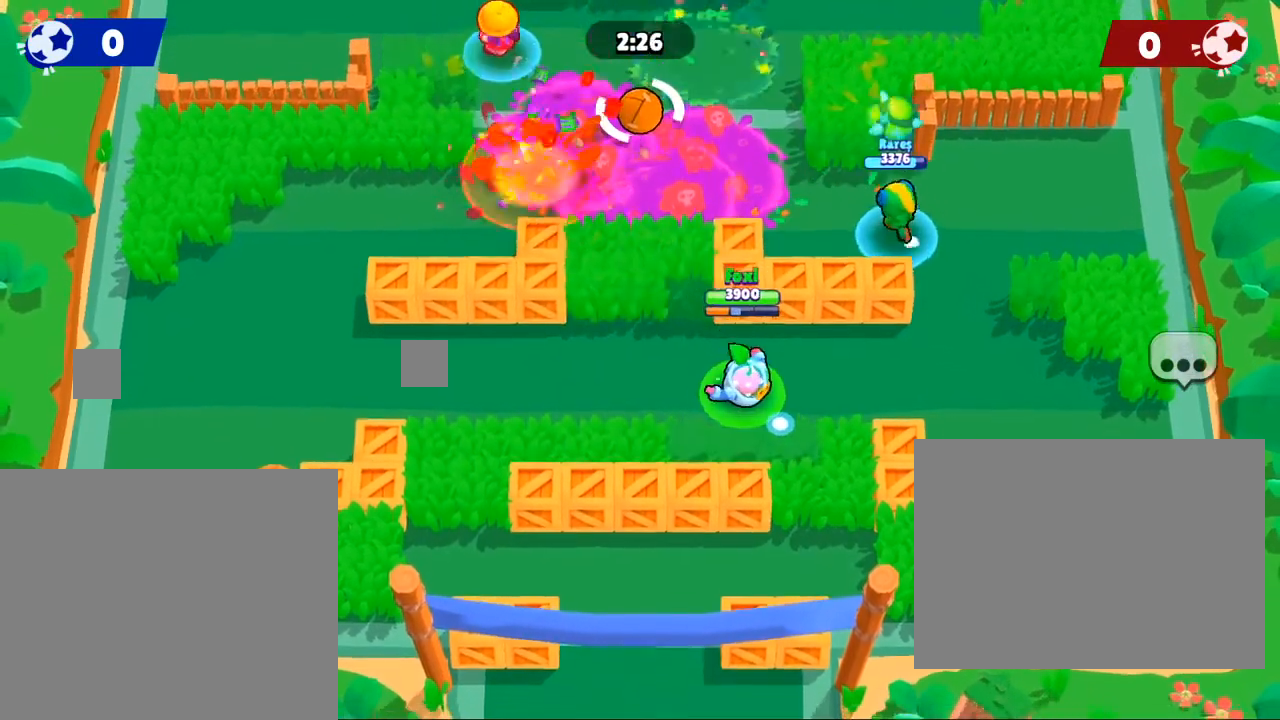
{"buttons": [], "left_stick": "up-left", "right_stick": "center", "events": [[67, "left_stick", "center"], [300, "left_stick", "up-left"]]}
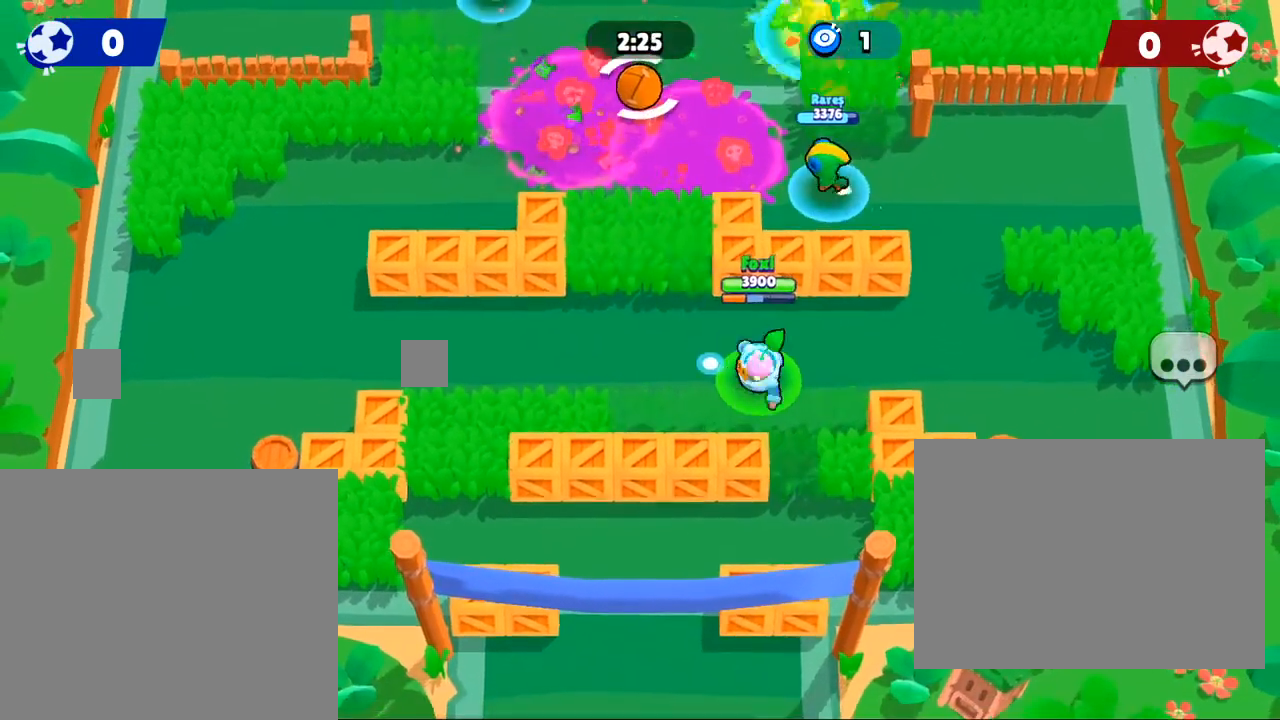
{"buttons": [], "left_stick": "up-left", "right_stick": "center", "events": []}
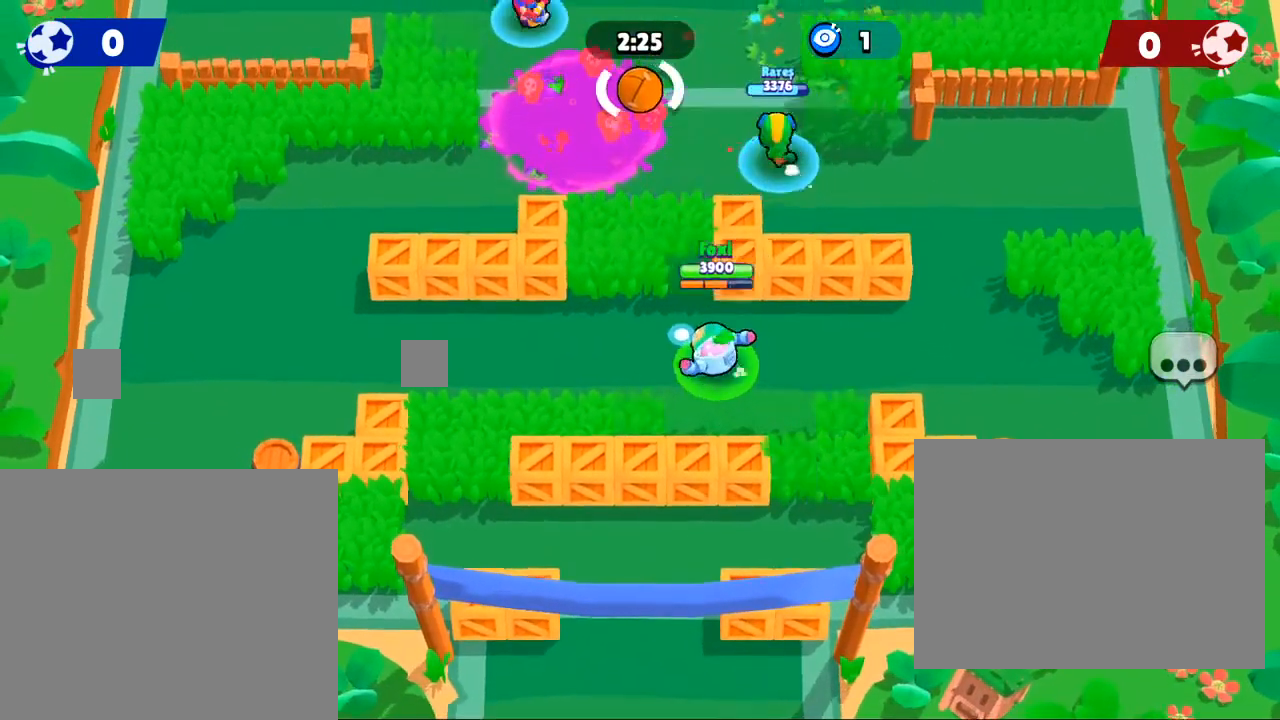
{"buttons": [], "left_stick": "up", "right_stick": "center", "events": [[434, "left_stick", "up"]]}
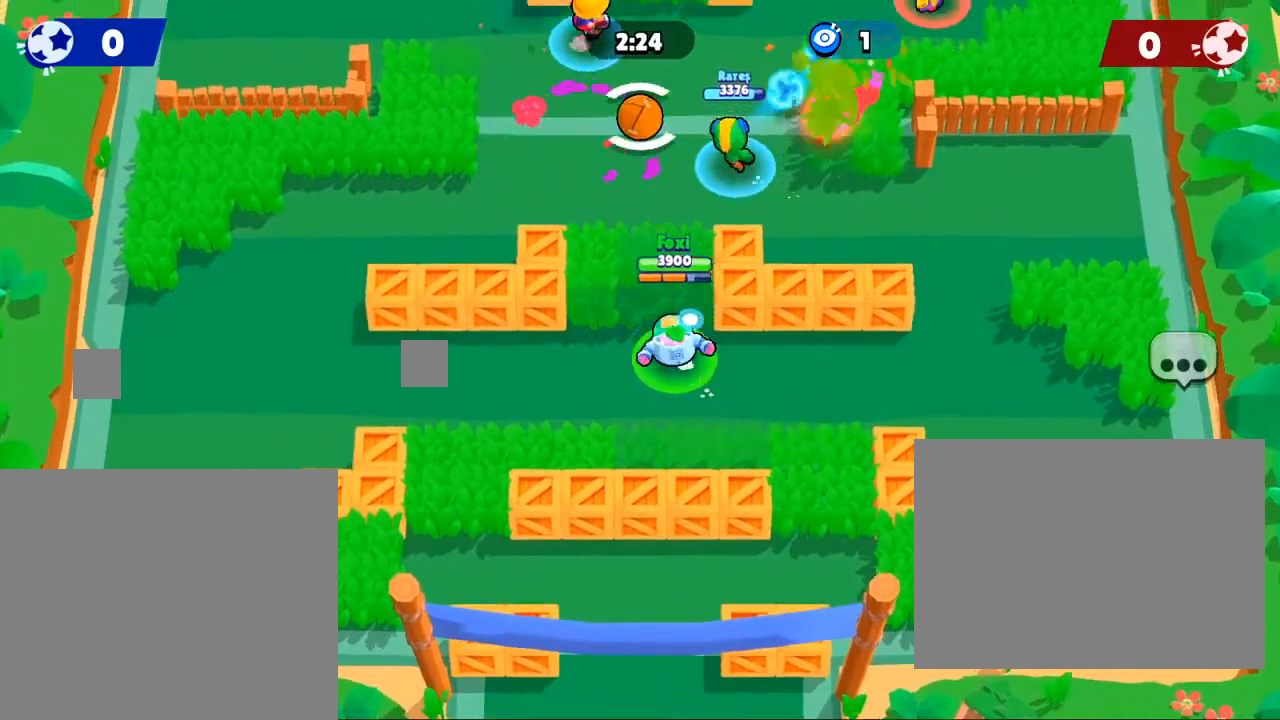
{"buttons": [], "left_stick": "up", "right_stick": "up-right", "events": [[66, "right_stick", "up-right"]]}
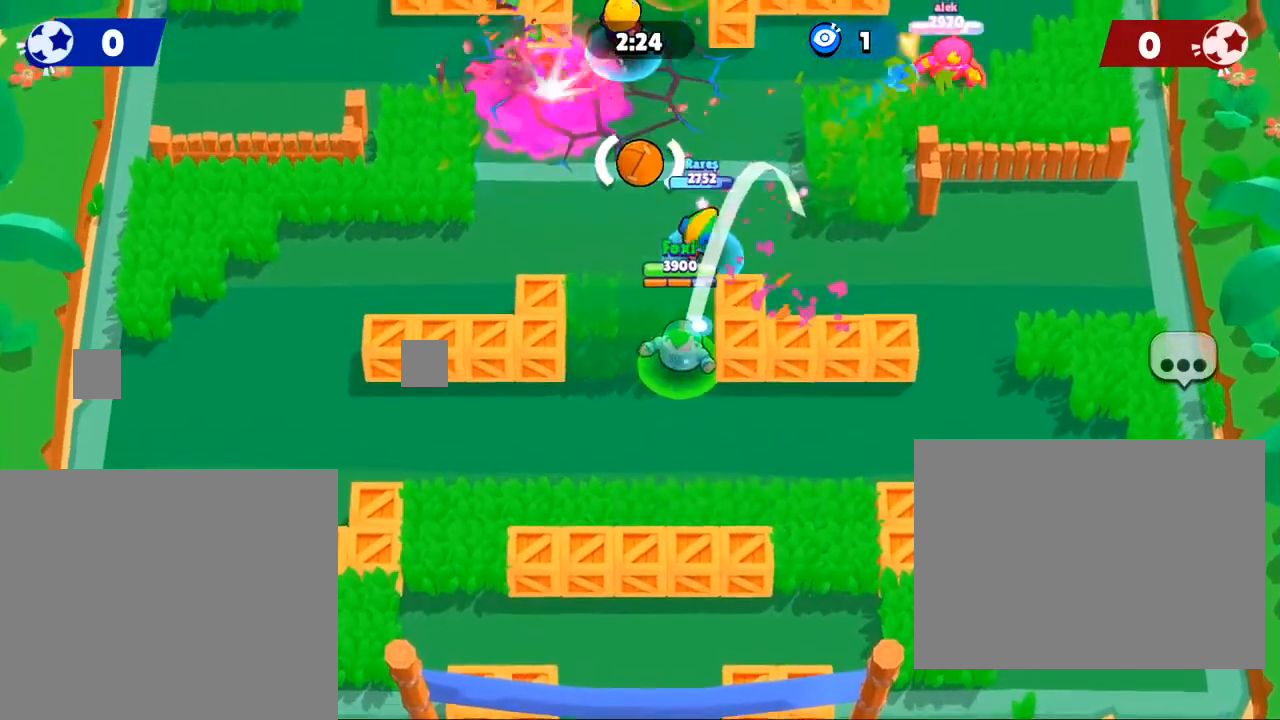
{"buttons": [], "left_stick": "up", "right_stick": "up-right", "events": []}
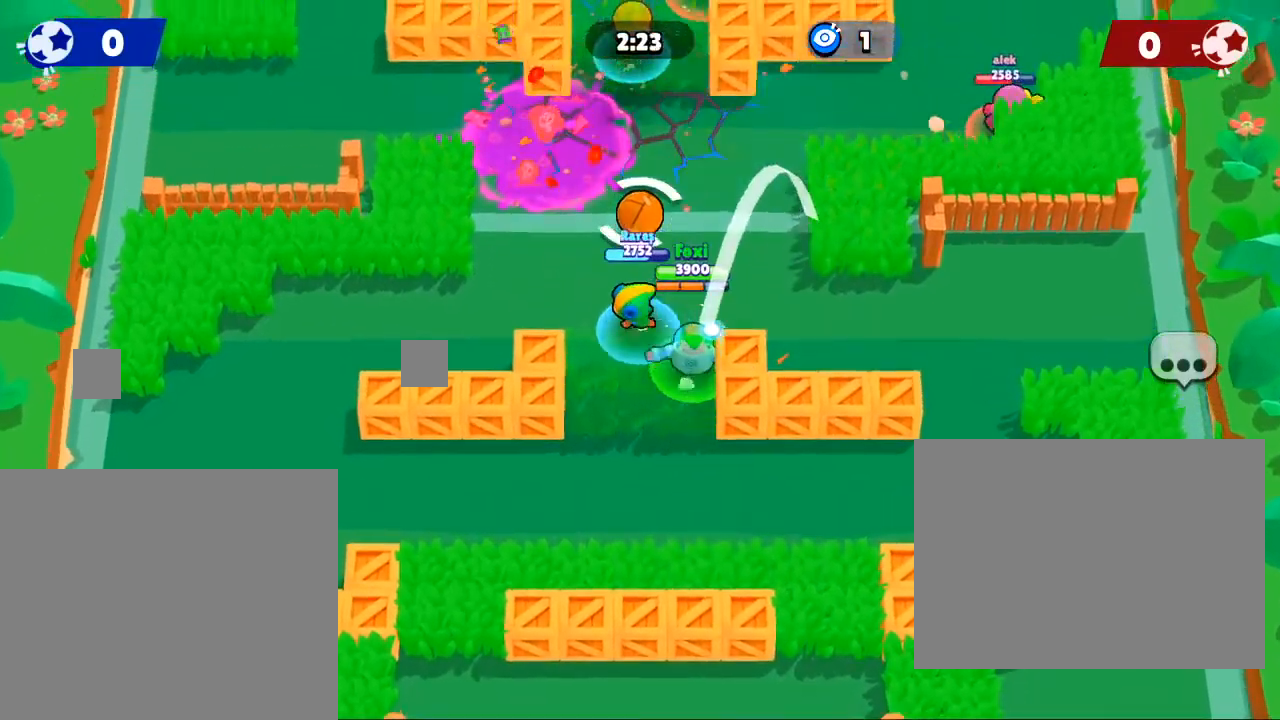
{"buttons": [], "left_stick": "up", "right_stick": "down", "events": [[233, "right_stick", "center"], [367, "right_stick", "right"], [500, "right_stick", "down"]]}
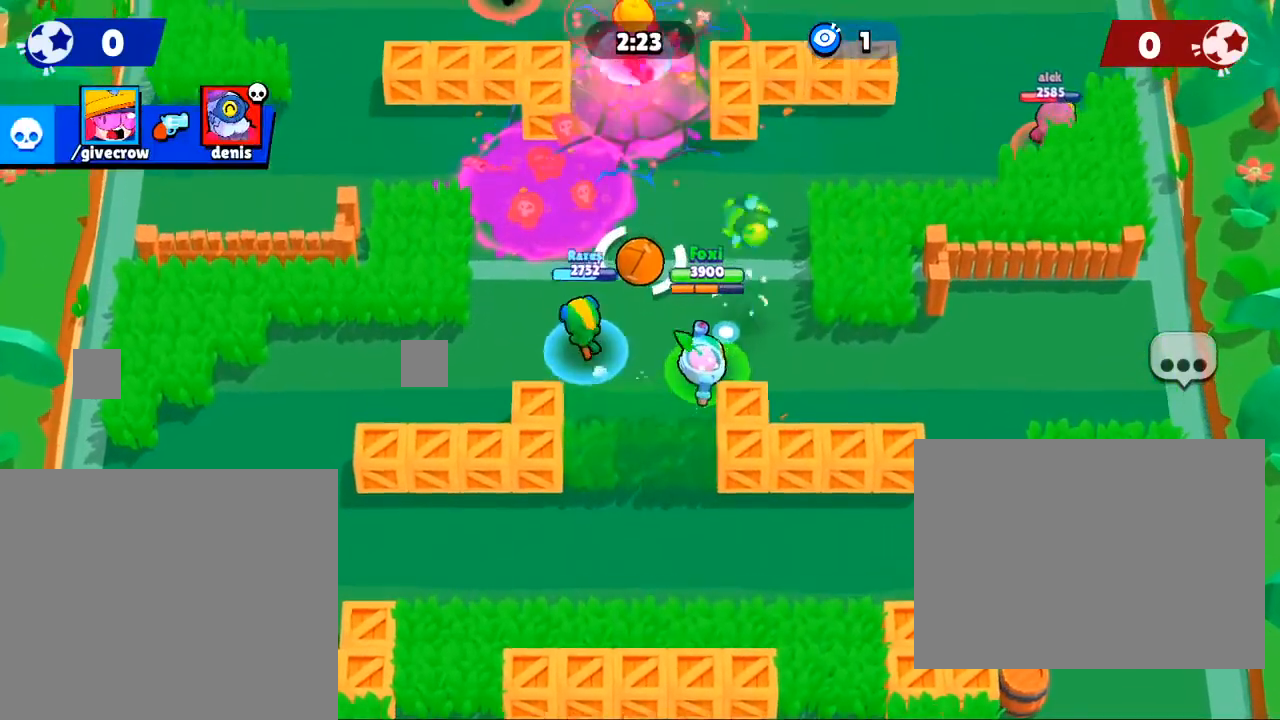
{"buttons": [], "left_stick": "down-left", "right_stick": "center", "events": [[134, "left_stick", "center"], [167, "R3", "down"], [267, "R3", "up"], [334, "right_stick", "center"], [401, "left_stick", "down-left"]]}
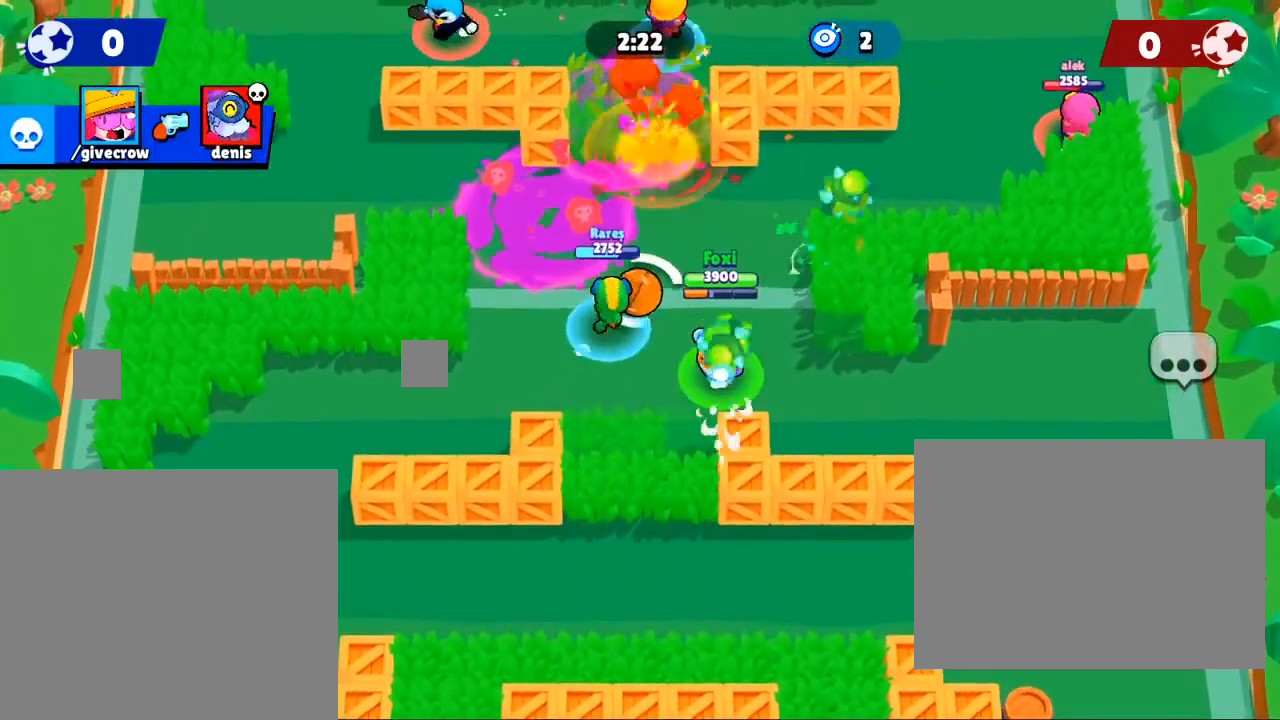
{"buttons": [], "left_stick": "down-left", "right_stick": "center", "events": []}
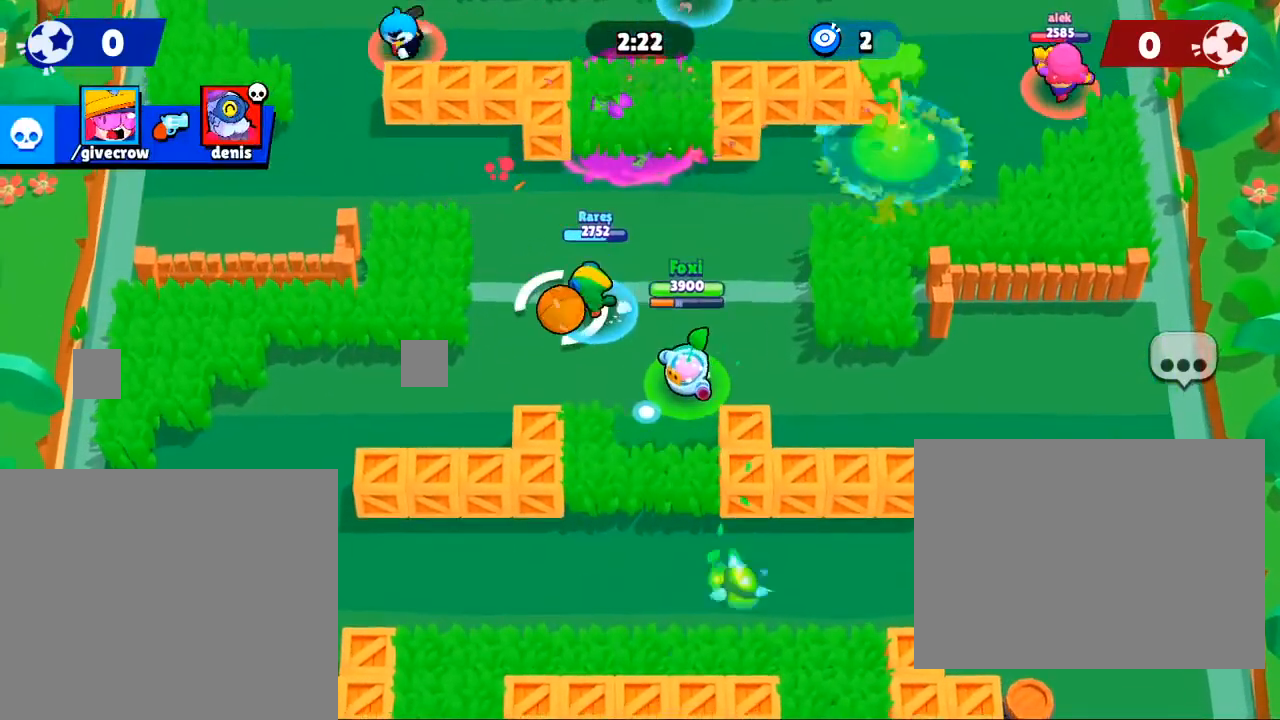
{"buttons": [], "left_stick": "down-left", "right_stick": "center", "events": []}
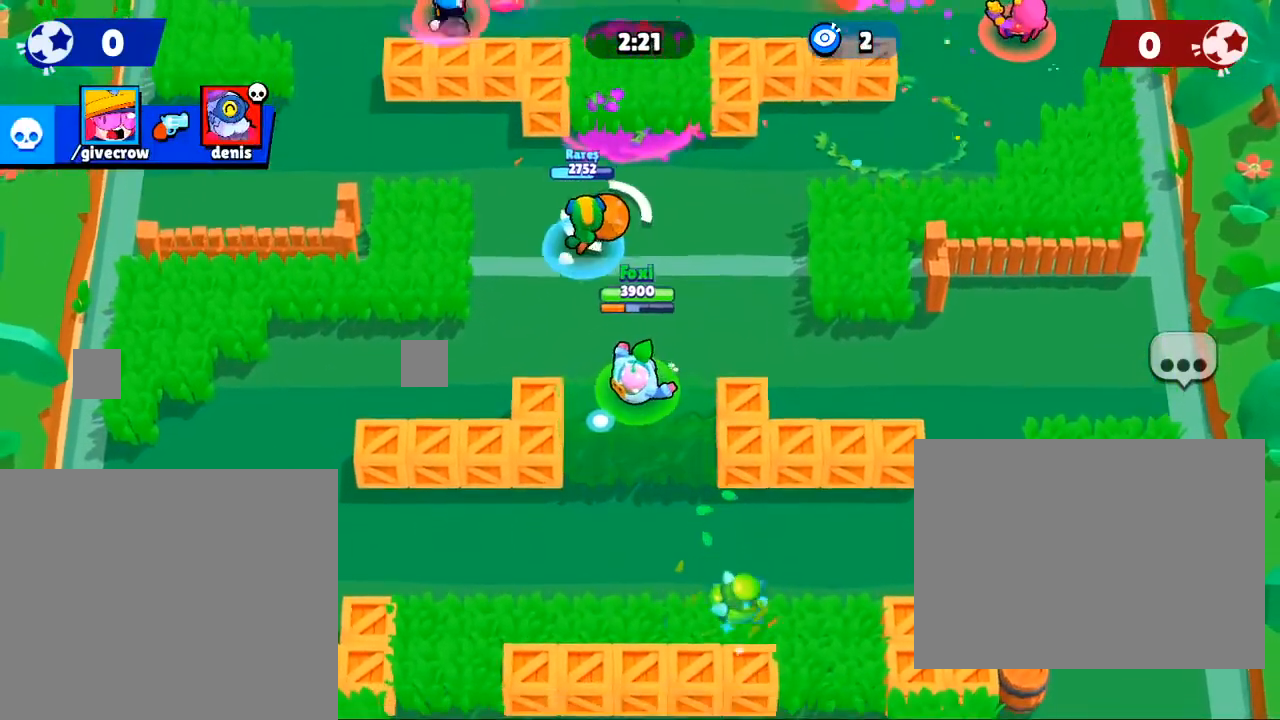
{"buttons": [], "left_stick": "up", "right_stick": "up", "events": [[100, "left_stick", "center"], [367, "left_stick", "up"], [500, "right_stick", "up"]]}
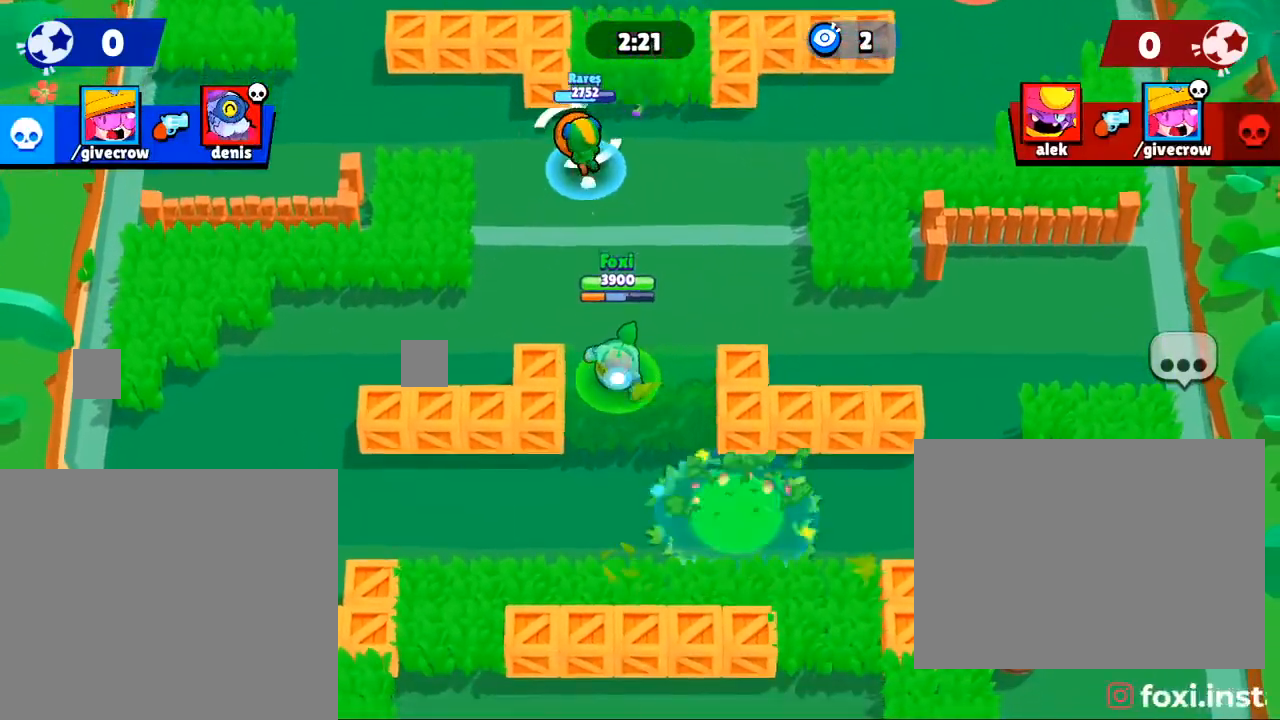
{"buttons": [], "left_stick": "up", "right_stick": "up", "events": []}
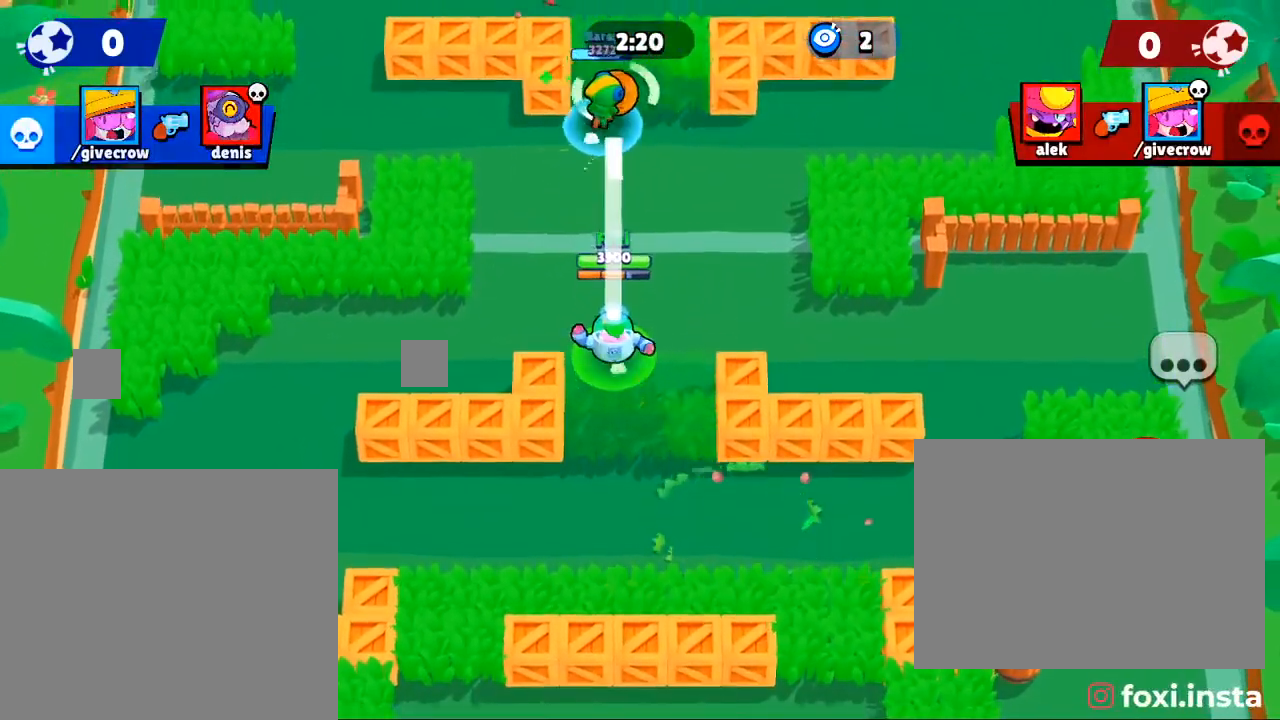
{"buttons": [], "left_stick": "up", "right_stick": "up", "events": []}
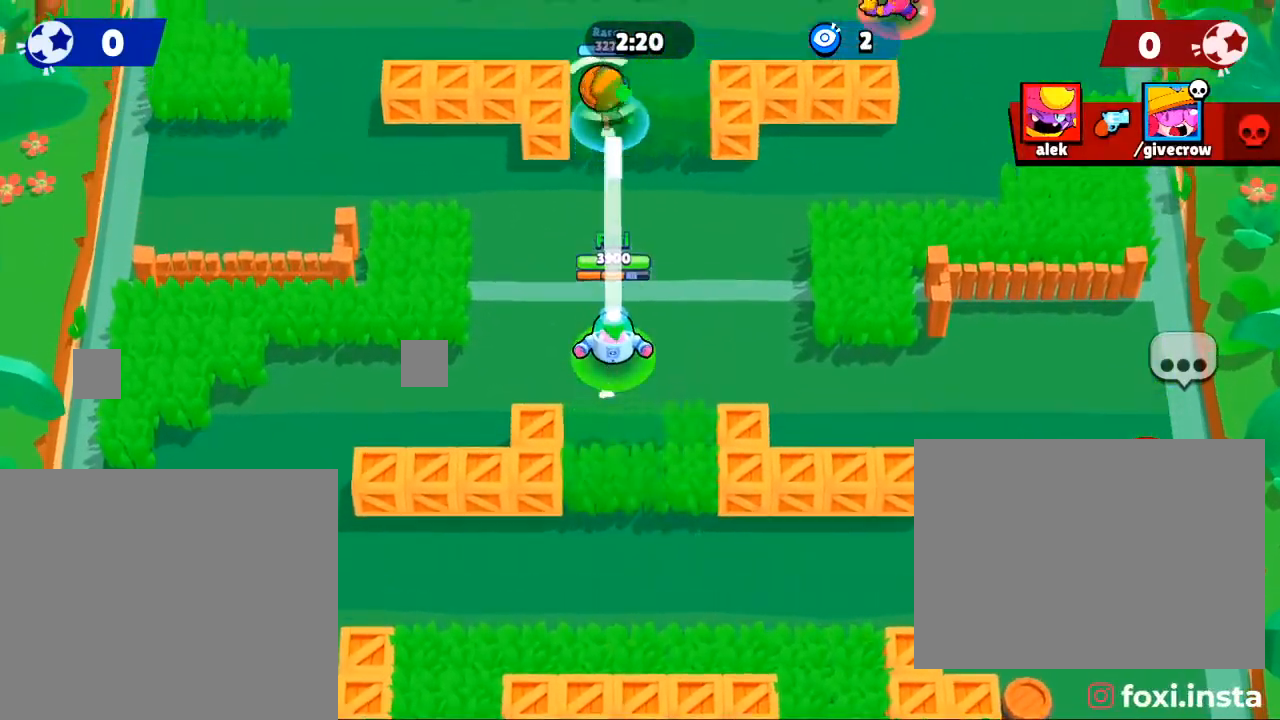
{"buttons": [], "left_stick": "up", "right_stick": "up", "events": []}
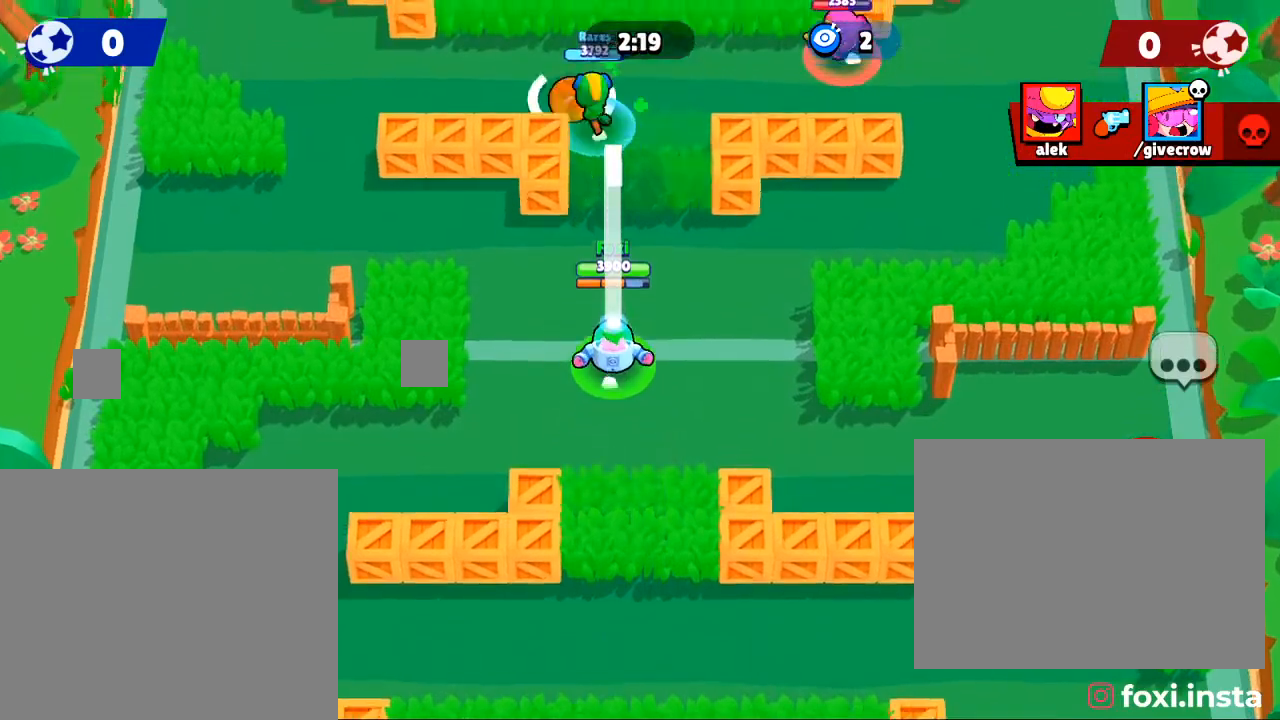
{"buttons": [], "left_stick": "up", "right_stick": "up-right", "events": [[200, "right_stick", "up-right"]]}
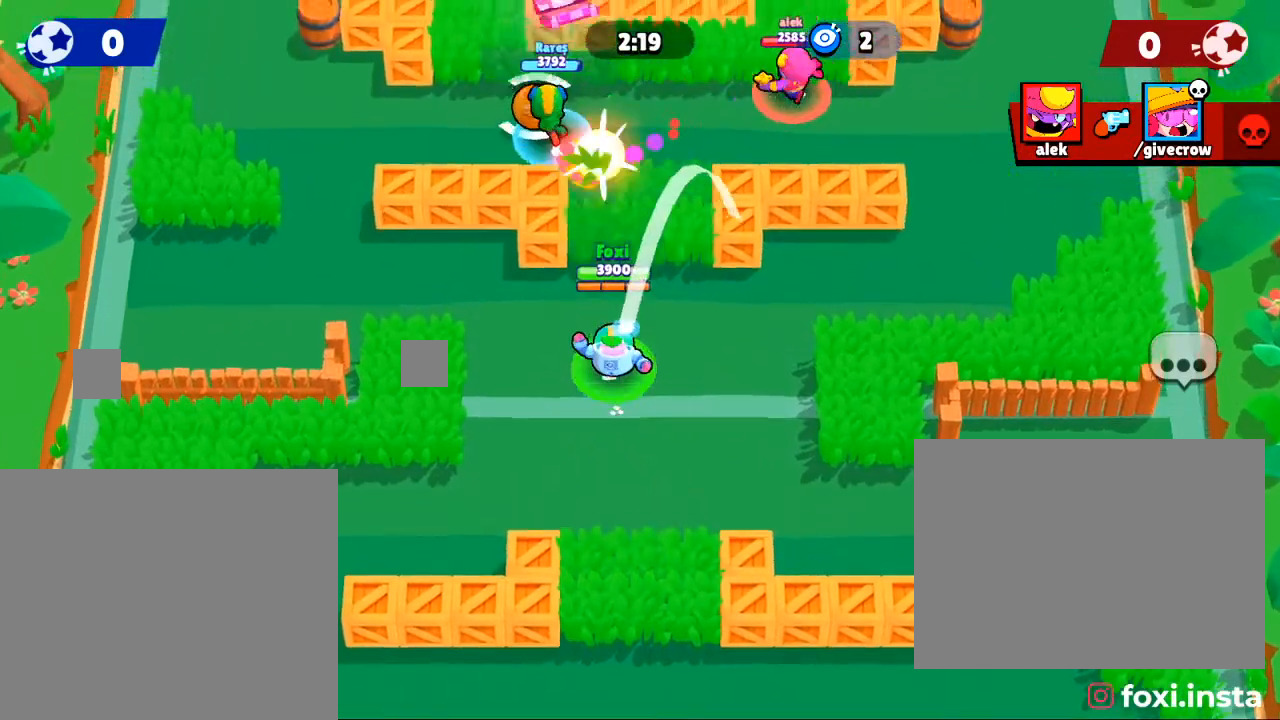
{"buttons": [], "left_stick": "center", "right_stick": "down", "events": [[200, "right_stick", "center"], [334, "R3", "down"], [367, "left_stick", "center"], [367, "right_stick", "right"], [434, "R3", "up"], [467, "right_stick", "down"]]}
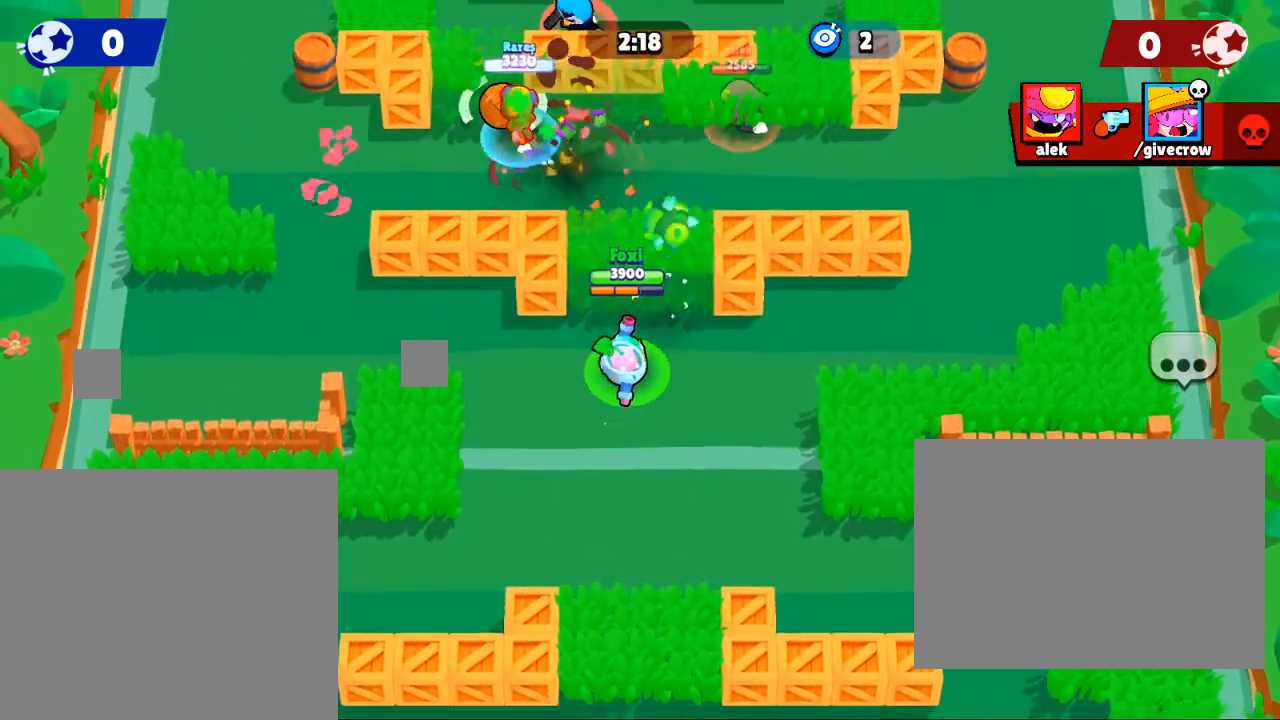
{"buttons": [], "left_stick": "center", "right_stick": "center", "events": [[33, "R3", "down"], [33, "right_stick", "center"], [133, "R3", "up"], [233, "R3", "down"], [300, "R3", "up"], [433, "R3", "down"], [500, "R3", "up"]]}
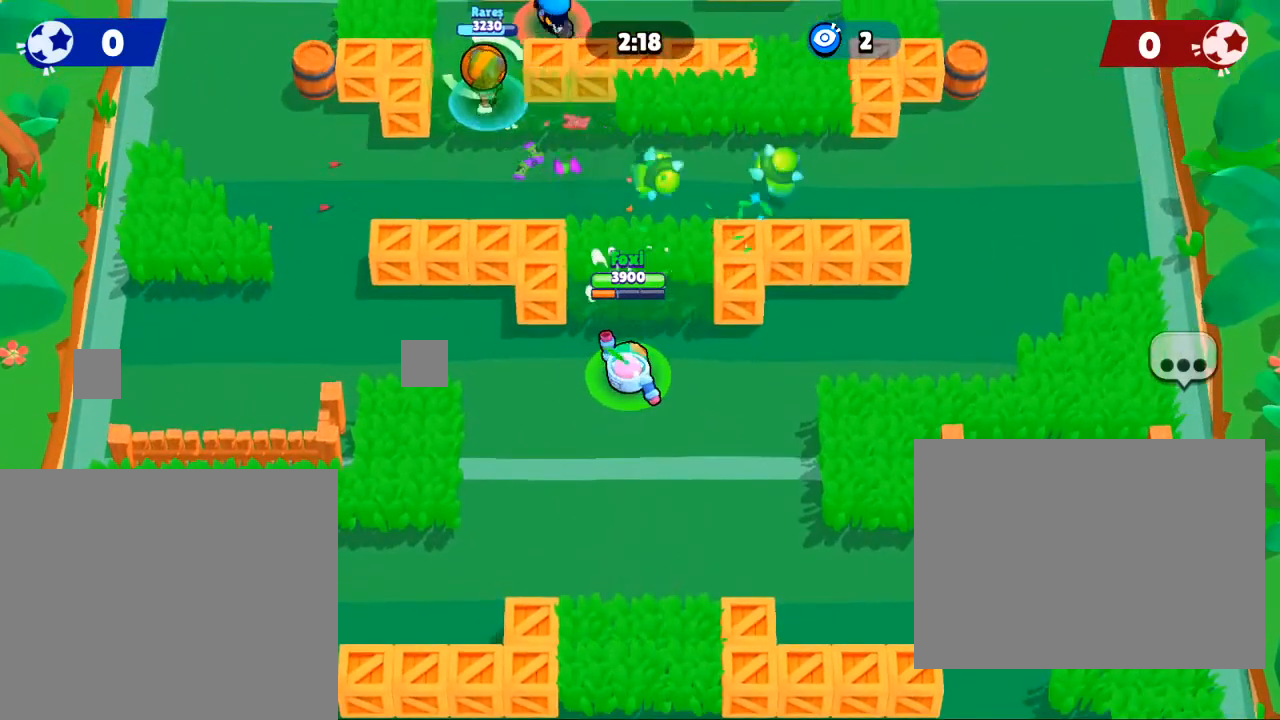
{"buttons": [], "left_stick": "center", "right_stick": "center", "events": [[100, "R3", "down"], [234, "R3", "up"], [300, "R3", "down"], [467, "R3", "up"]]}